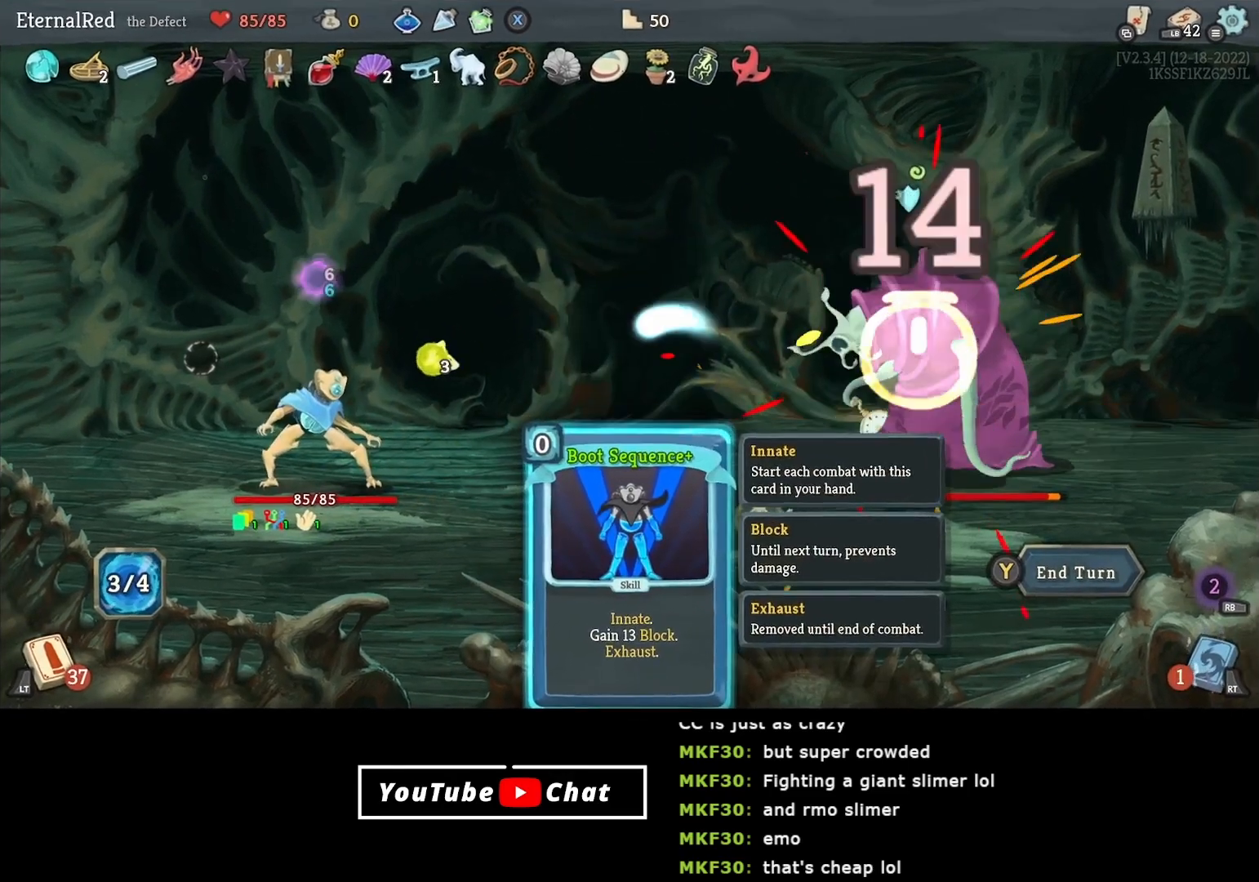
Gameplay with a controller (Xbox layout); each line is a JSON object with the inputs held at the frame after it. "events" lists button and stick changes between this image and that frame as [ms after this image, input, new state], when the widget could be followed in between. Not read: left_stick.
{"buttons": [], "right_stick": "center", "events": [[200, "X", "down"], [350, "X", "up"]]}
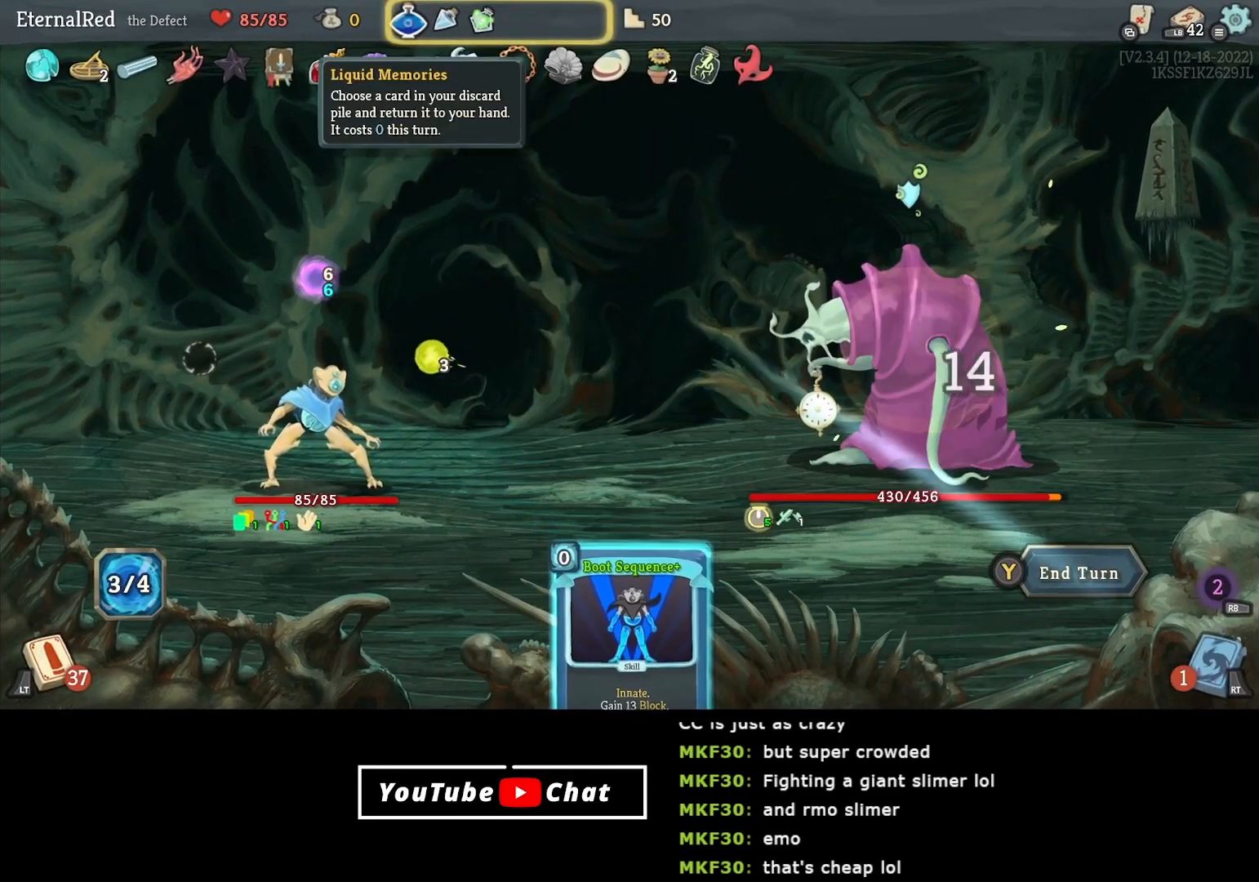
{"buttons": [], "right_stick": "center", "events": [[183, "A", "down"], [283, "A", "up"]]}
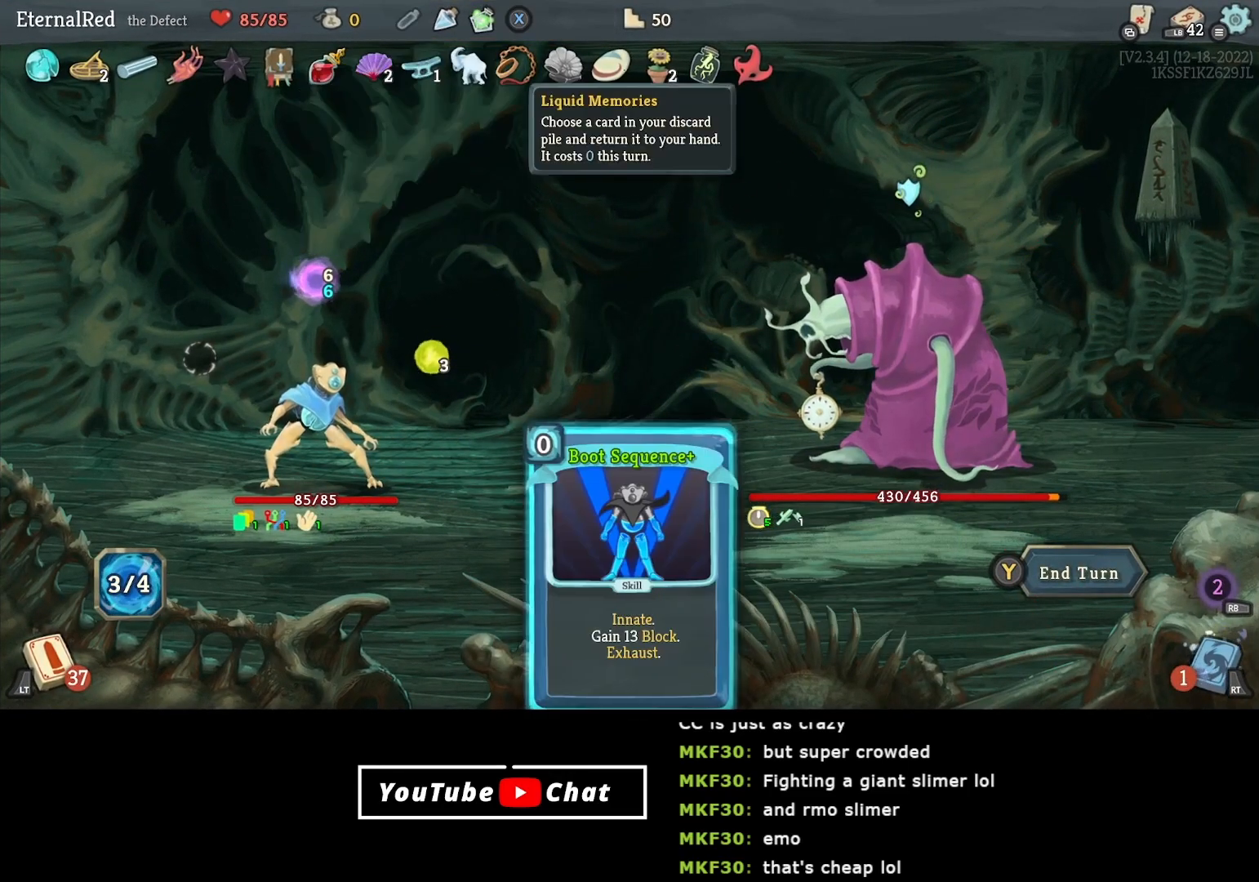
{"buttons": [], "right_stick": "center", "events": [[17, "A", "down"], [100, "A", "up"]]}
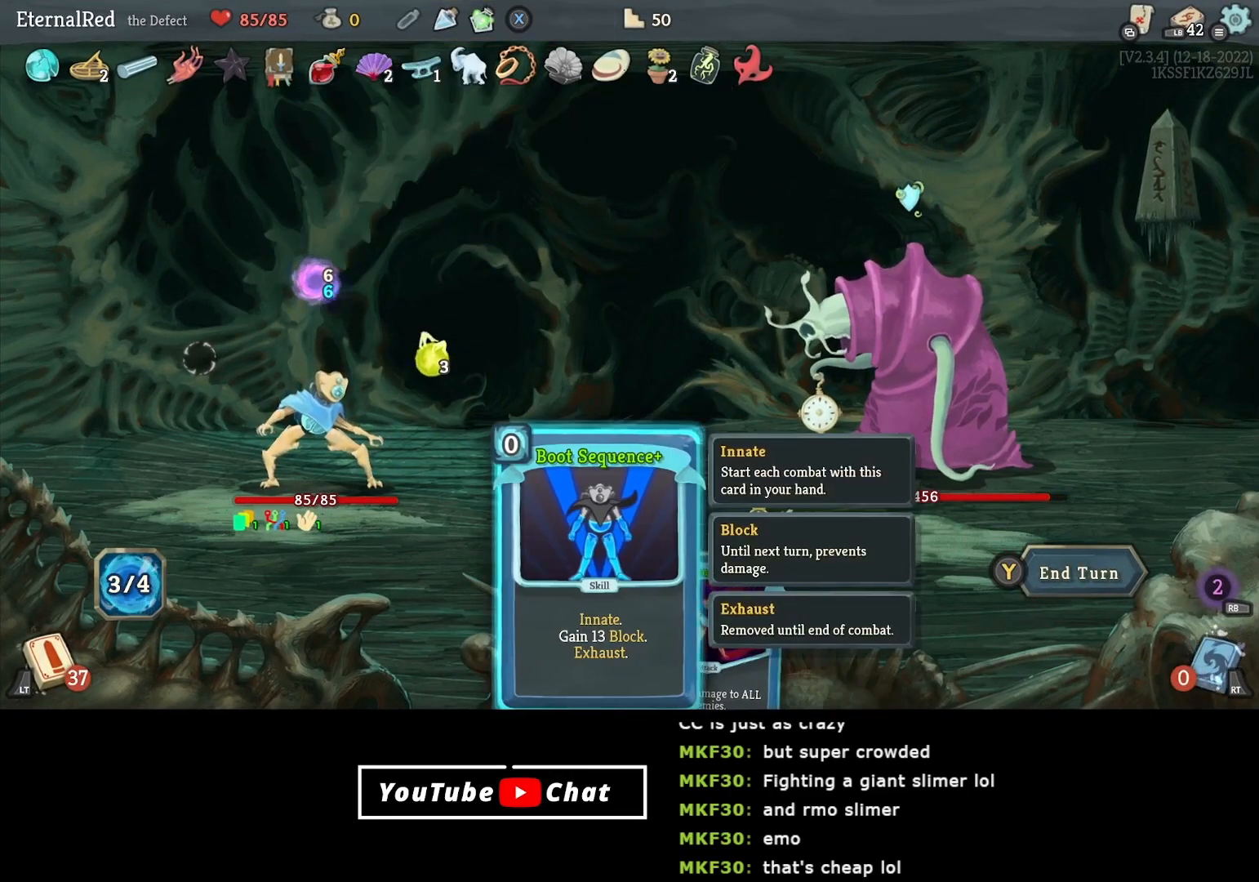
{"buttons": ["DPAD_RIGHT"], "right_stick": "center", "events": [[367, "DPAD_RIGHT", "down"]]}
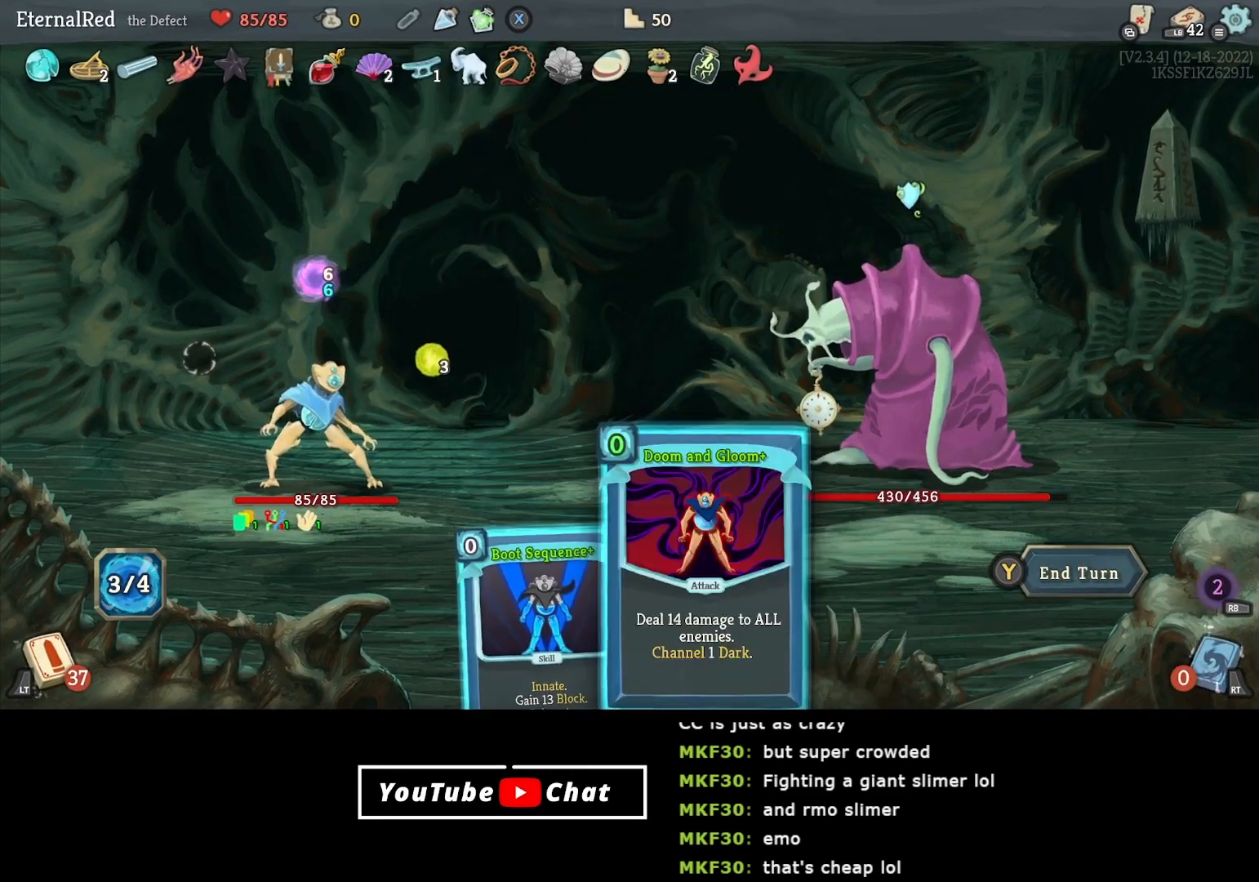
{"buttons": [], "right_stick": "center", "events": [[33, "DPAD_RIGHT", "up"]]}
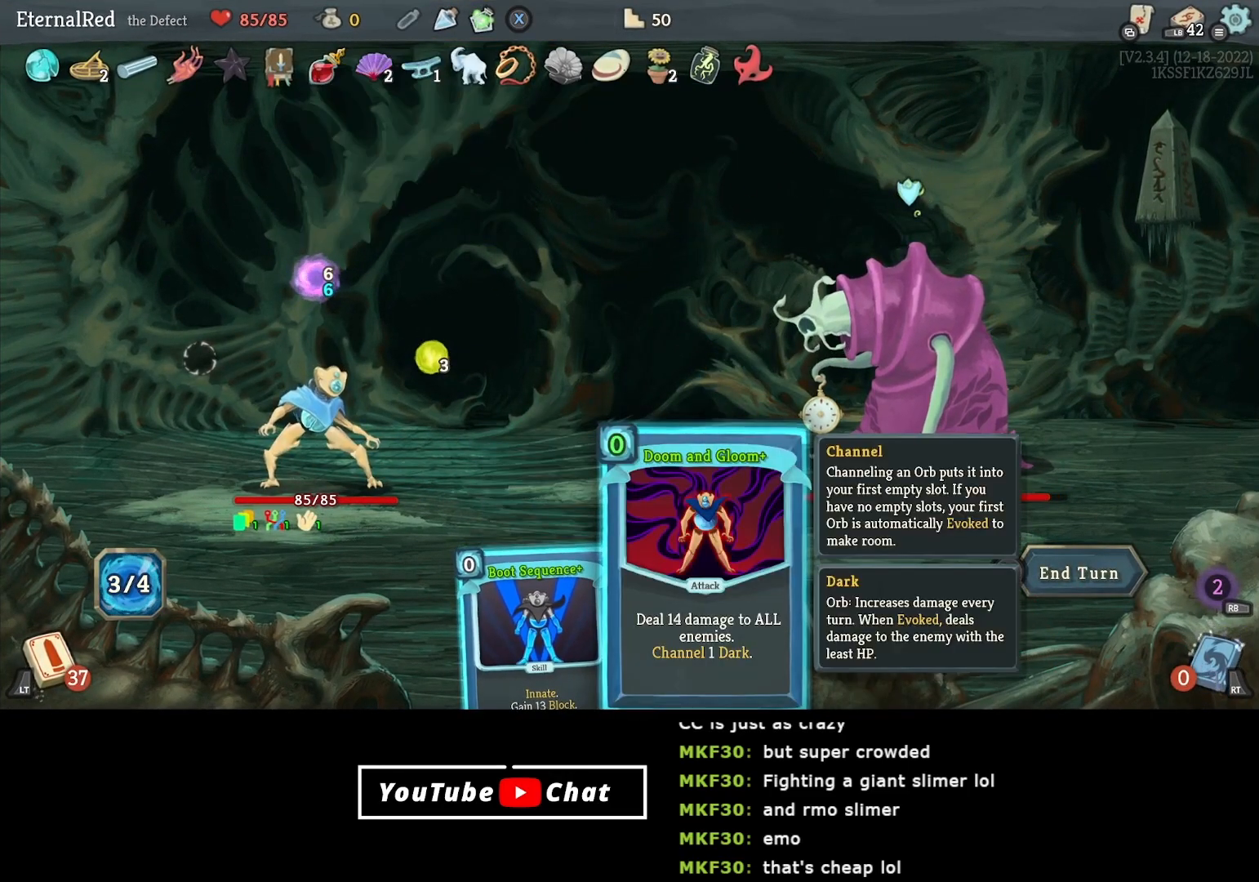
{"buttons": [], "right_stick": "center", "events": []}
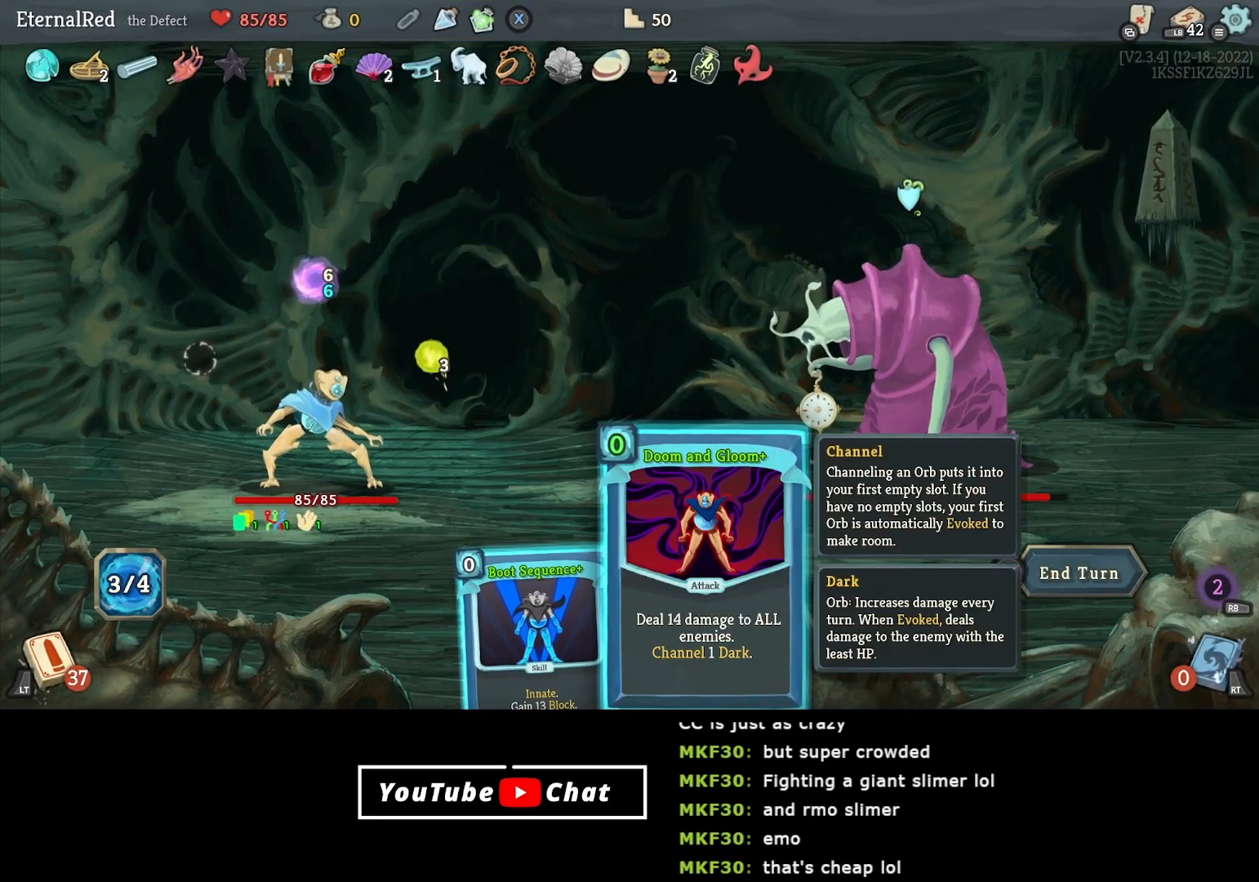
{"buttons": ["X"], "right_stick": "center", "events": [[450, "X", "down"]]}
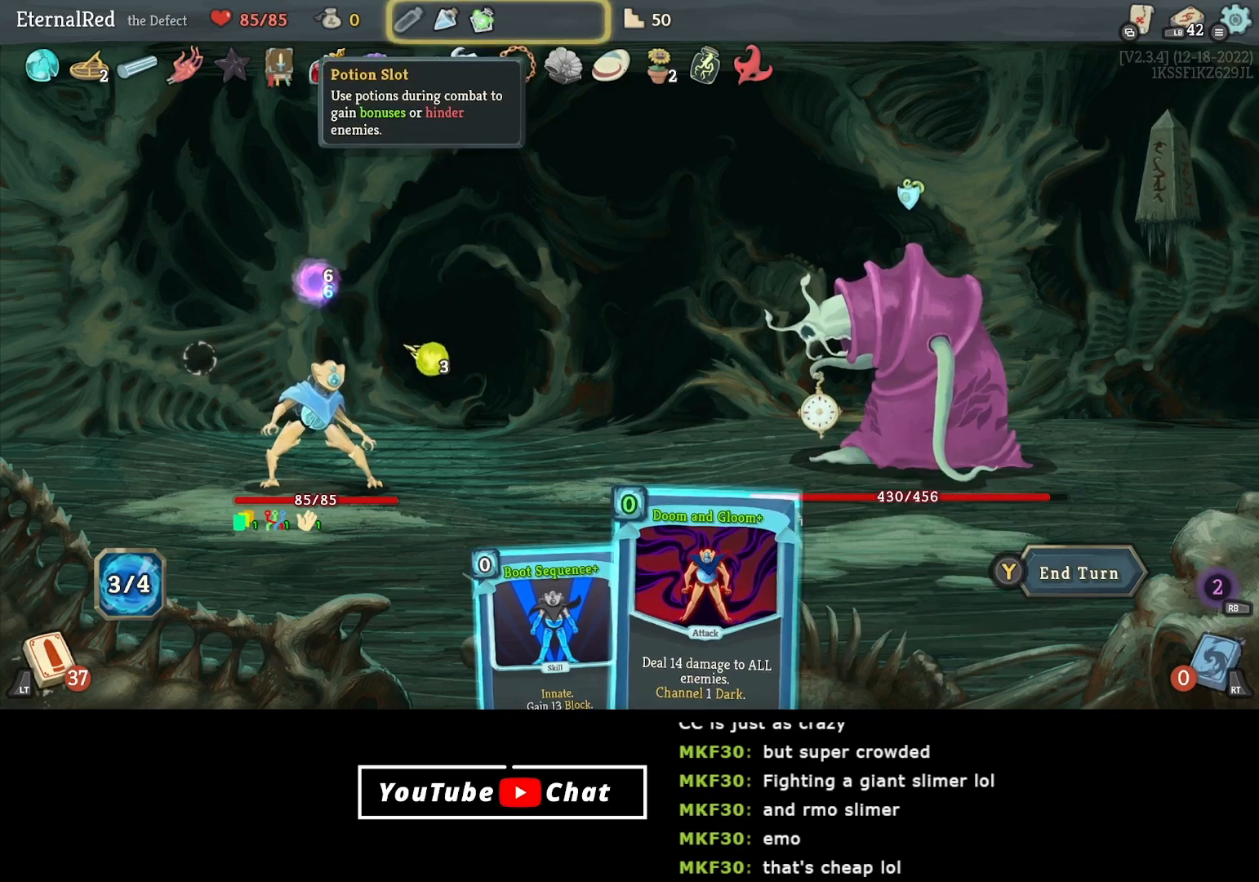
{"buttons": [], "right_stick": "center", "events": [[167, "X", "up"]]}
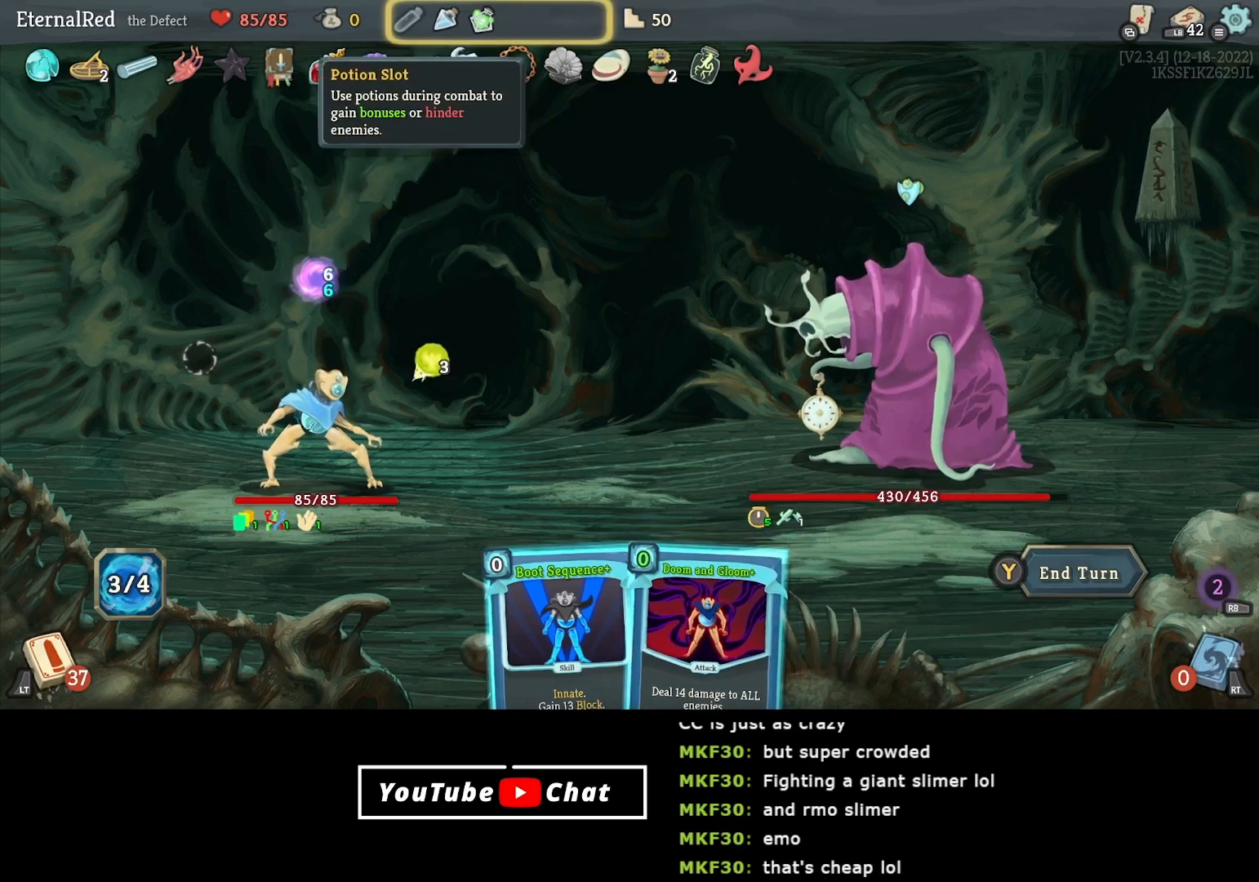
{"buttons": ["DPAD_DOWN"], "right_stick": "center", "events": [[467, "DPAD_DOWN", "down"]]}
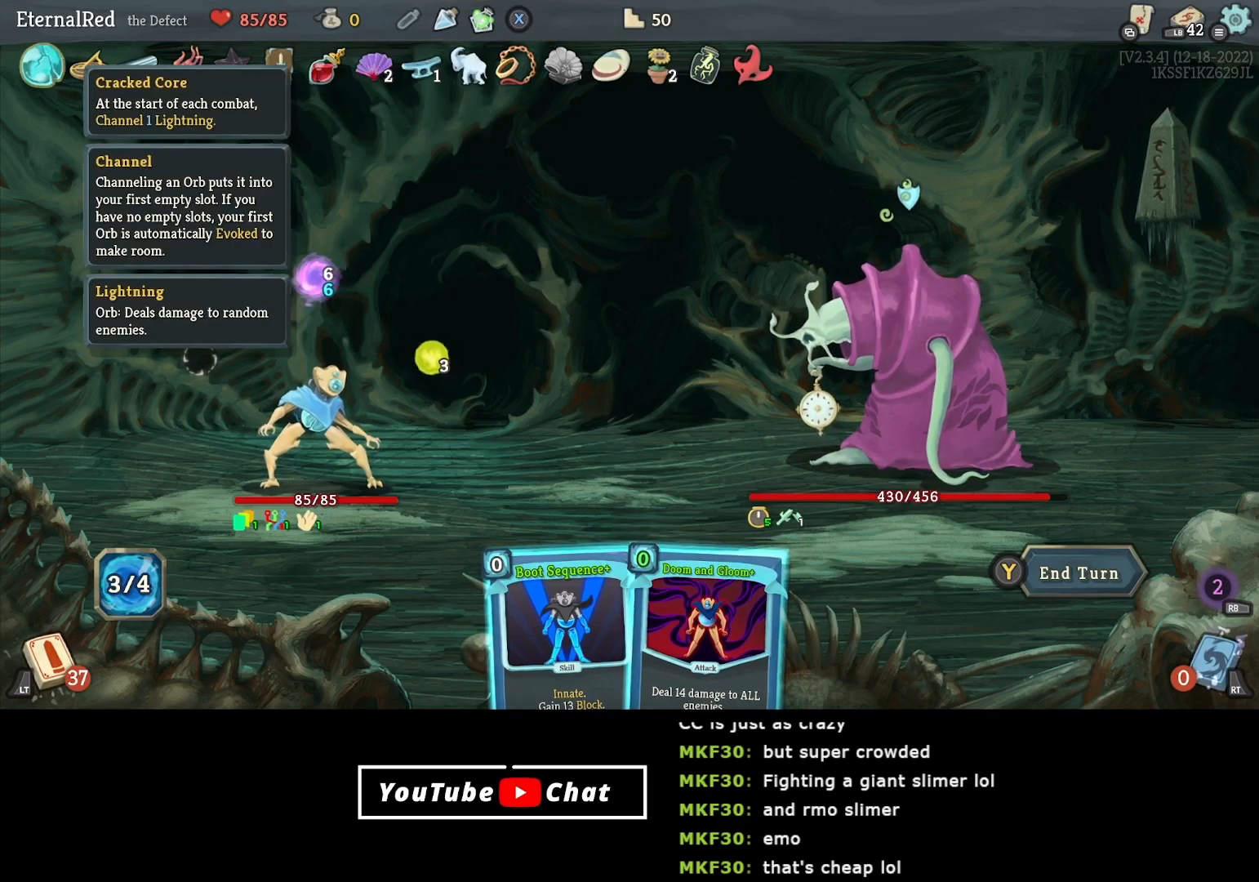
{"buttons": ["DPAD_DOWN"], "right_stick": "center", "events": [[133, "DPAD_DOWN", "up"], [367, "DPAD_DOWN", "down"]]}
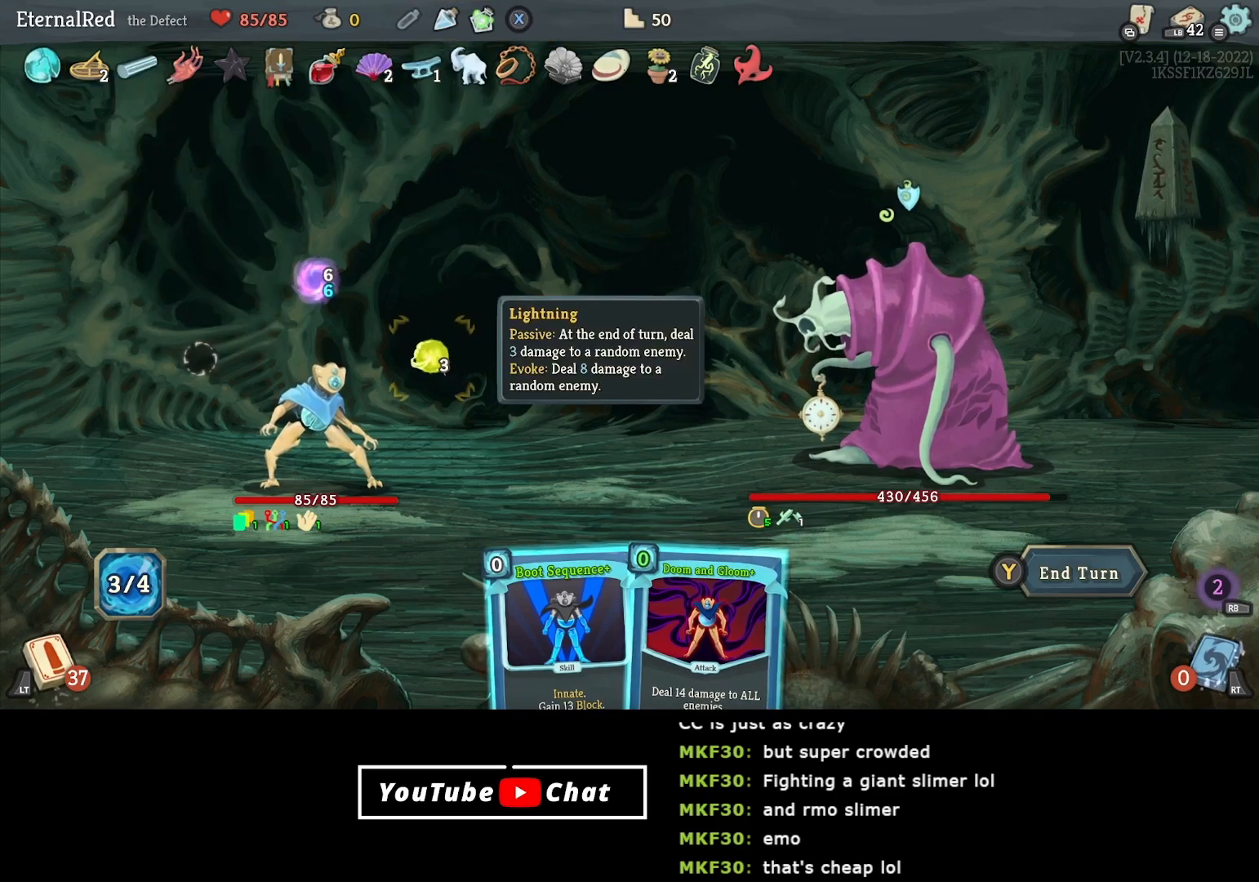
{"buttons": [], "right_stick": "center", "events": [[200, "DPAD_DOWN", "up"], [283, "DPAD_DOWN", "down"], [417, "DPAD_DOWN", "up"]]}
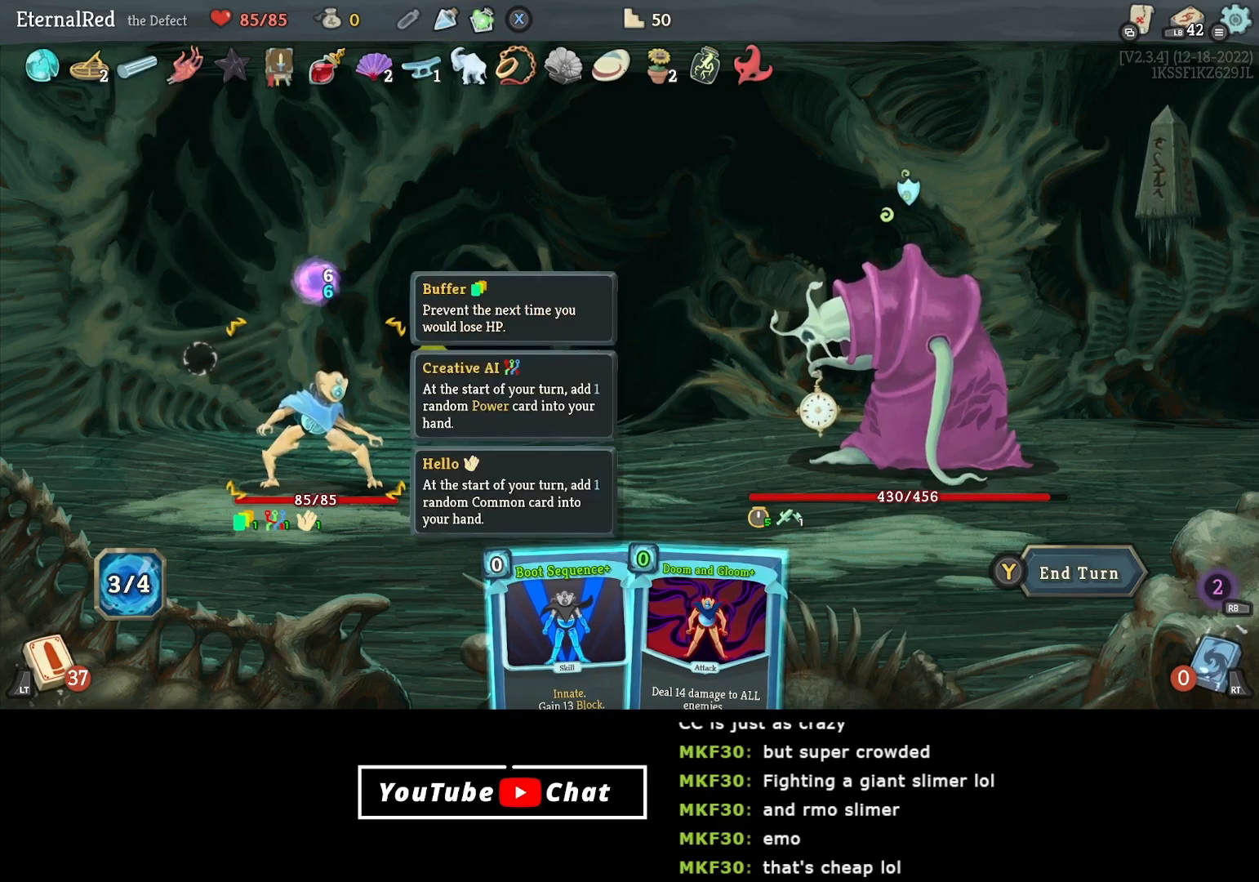
{"buttons": ["DPAD_DOWN"], "right_stick": "center", "events": [[100, "DPAD_RIGHT", "down"], [183, "DPAD_RIGHT", "up"], [250, "DPAD_DOWN", "down"], [400, "DPAD_DOWN", "up"], [467, "DPAD_DOWN", "down"]]}
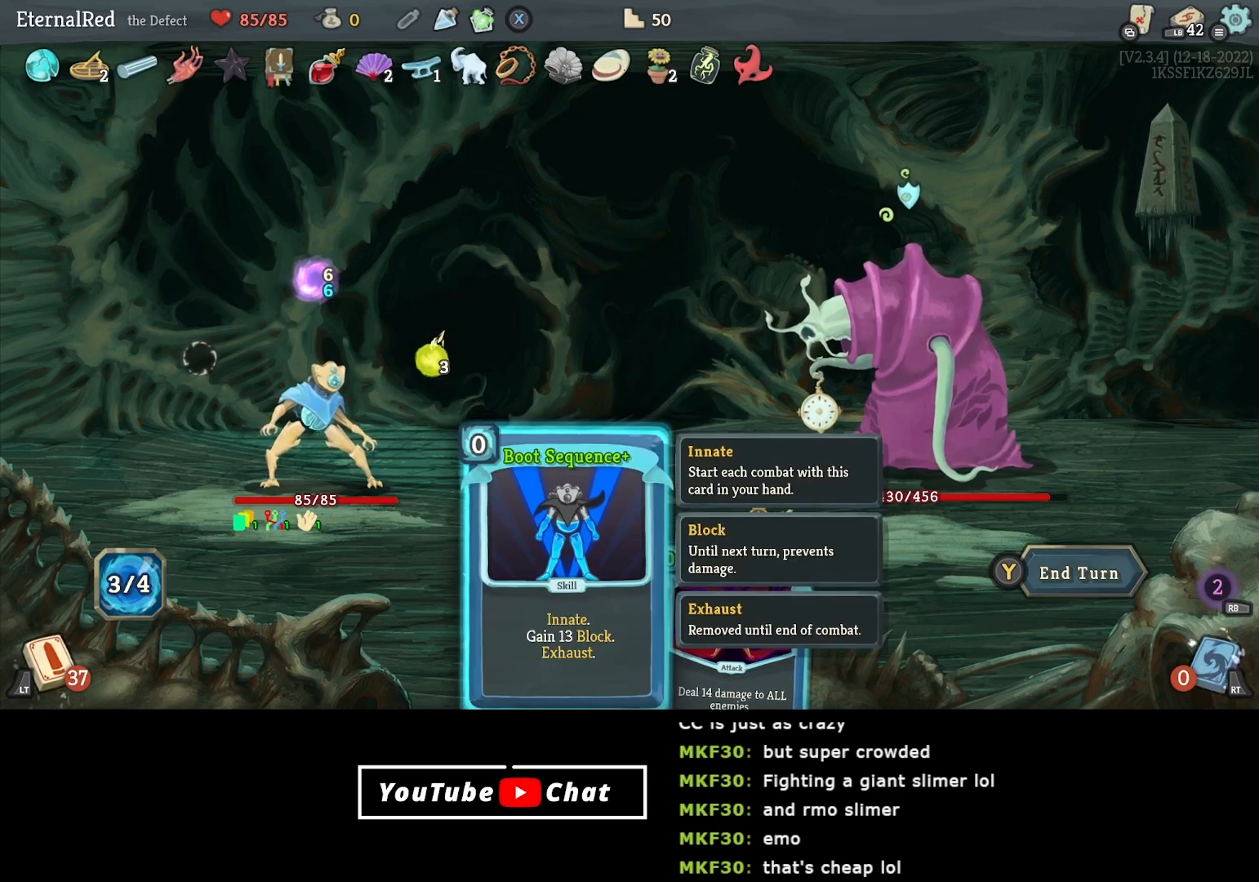
{"buttons": [], "right_stick": "center", "events": [[83, "DPAD_DOWN", "up"], [217, "DPAD_RIGHT", "down"], [333, "DPAD_RIGHT", "up"]]}
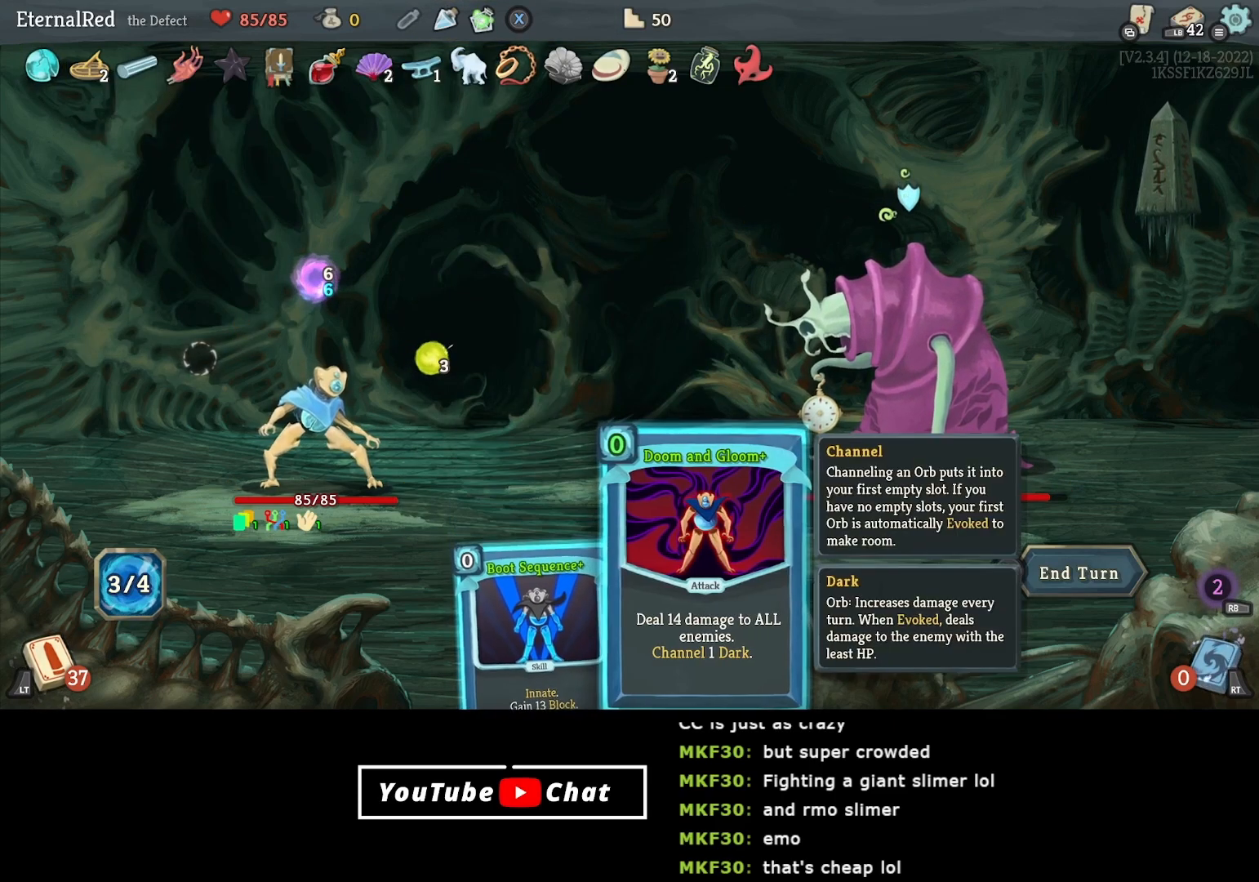
{"buttons": ["A"], "right_stick": "center", "events": [[217, "A", "down"], [317, "A", "up"], [383, "A", "down"]]}
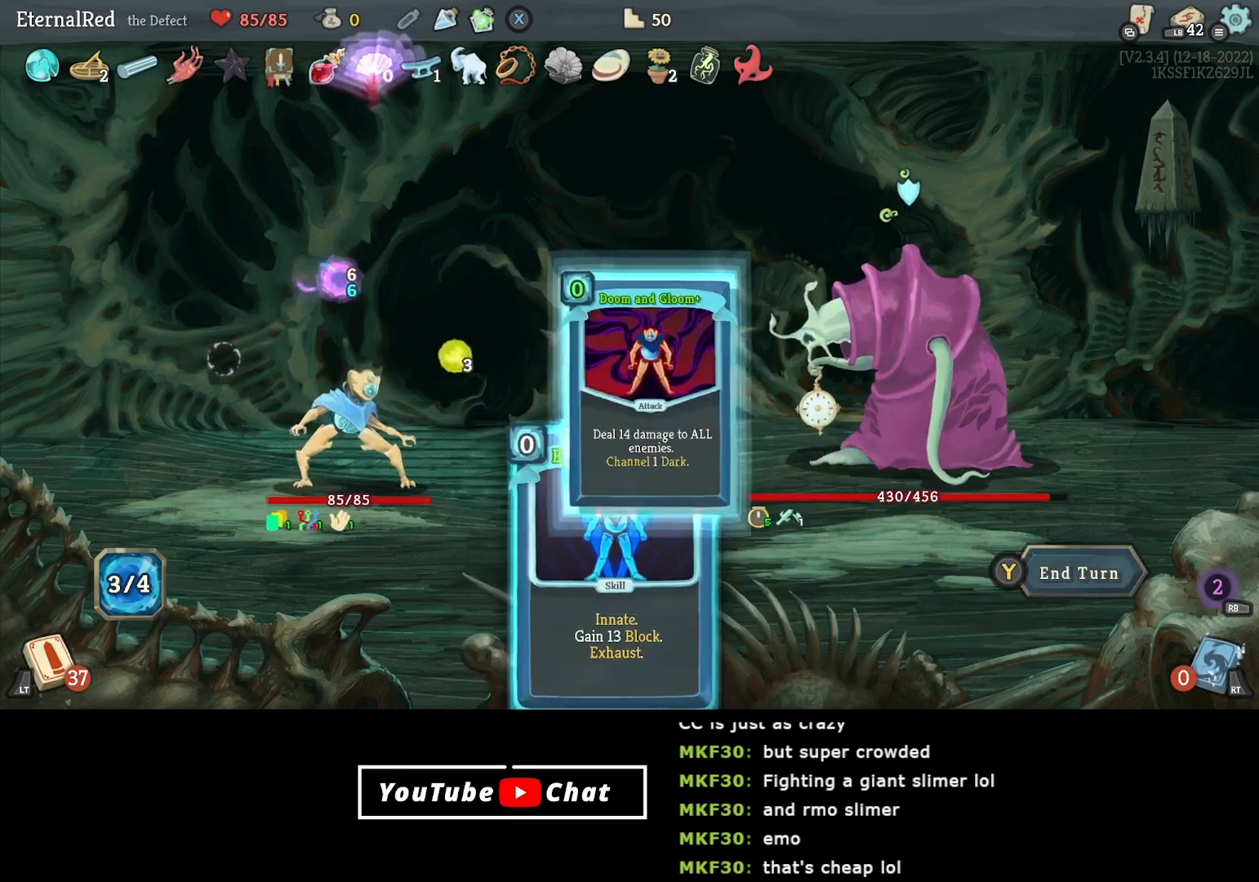
{"buttons": [], "right_stick": "center", "events": [[17, "A", "up"]]}
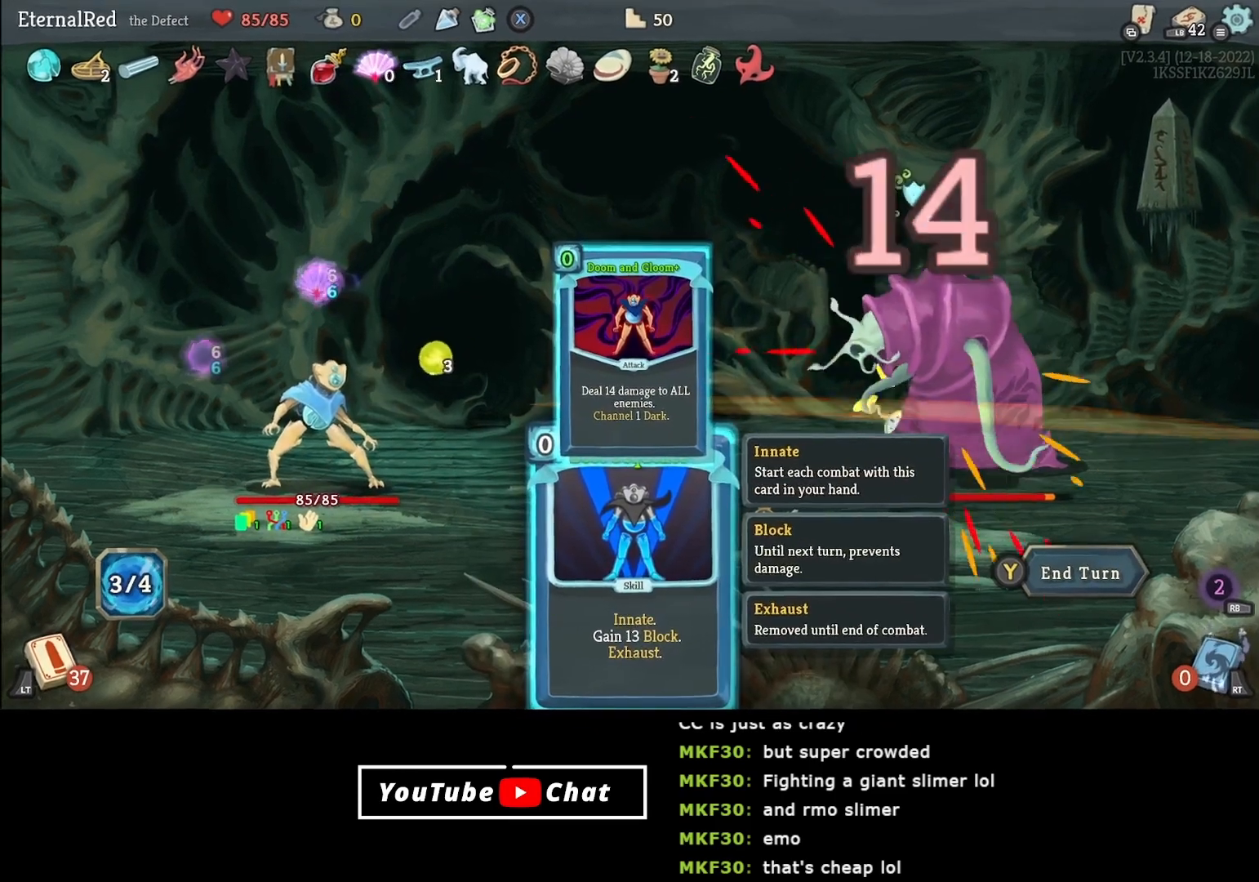
{"buttons": [], "right_stick": "center", "events": []}
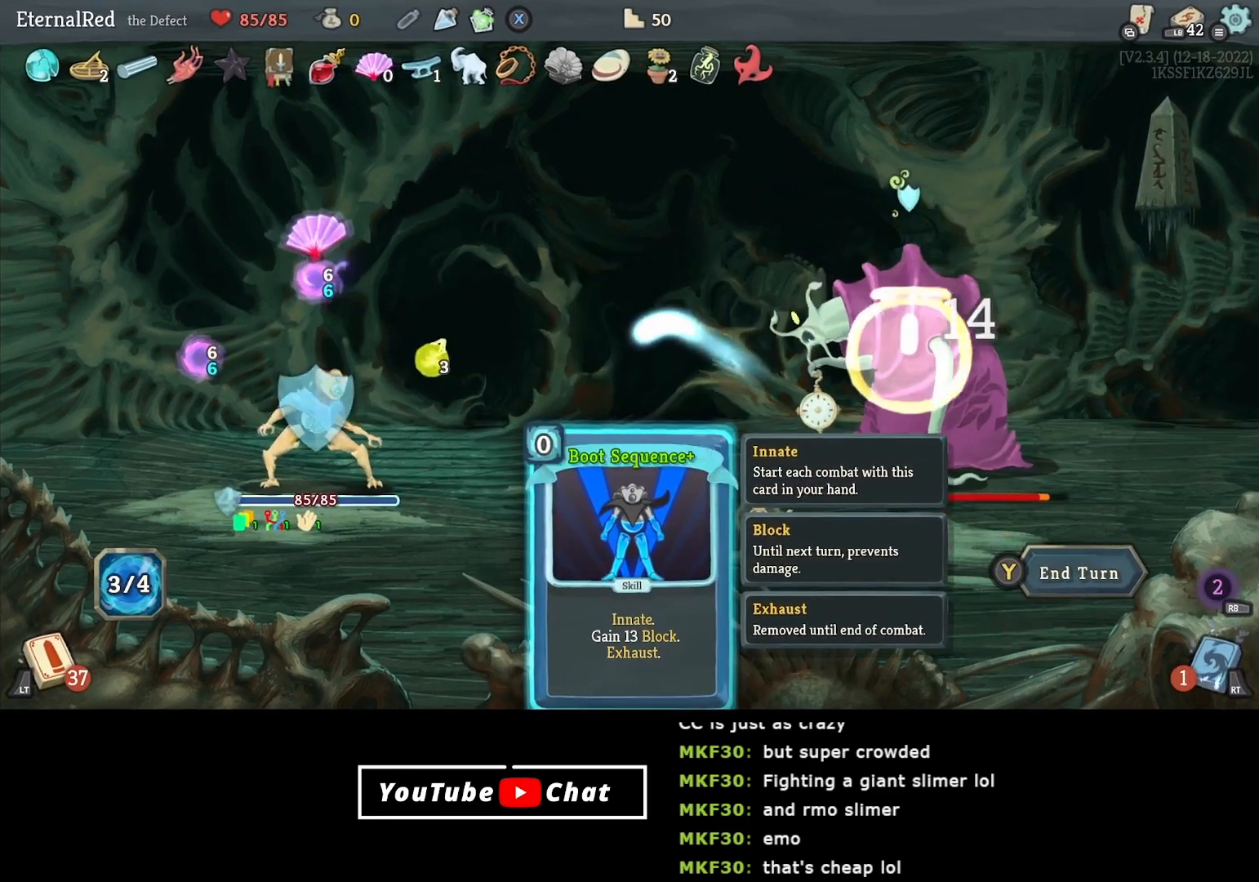
{"buttons": [], "right_stick": "center", "events": []}
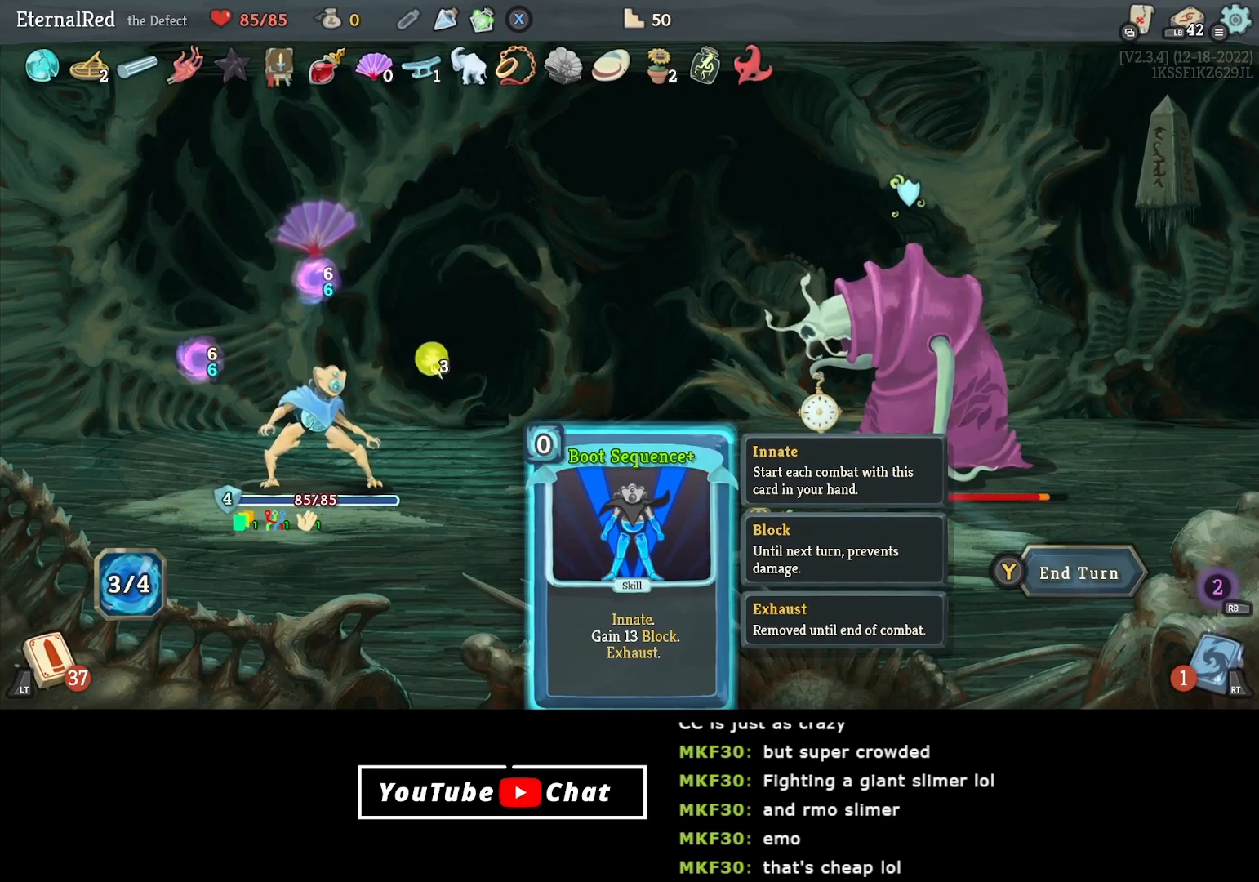
{"buttons": [], "right_stick": "center", "events": []}
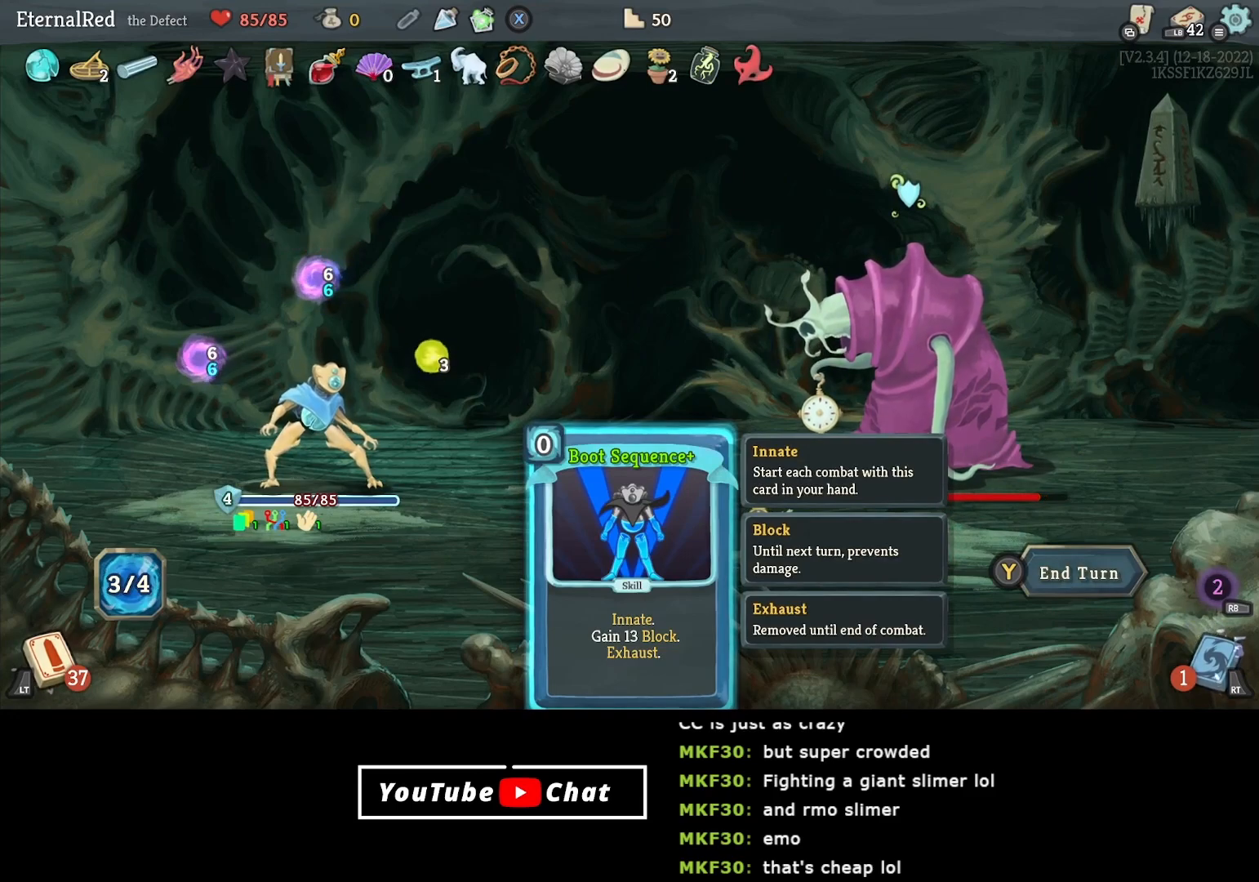
{"buttons": [], "right_stick": "center", "events": []}
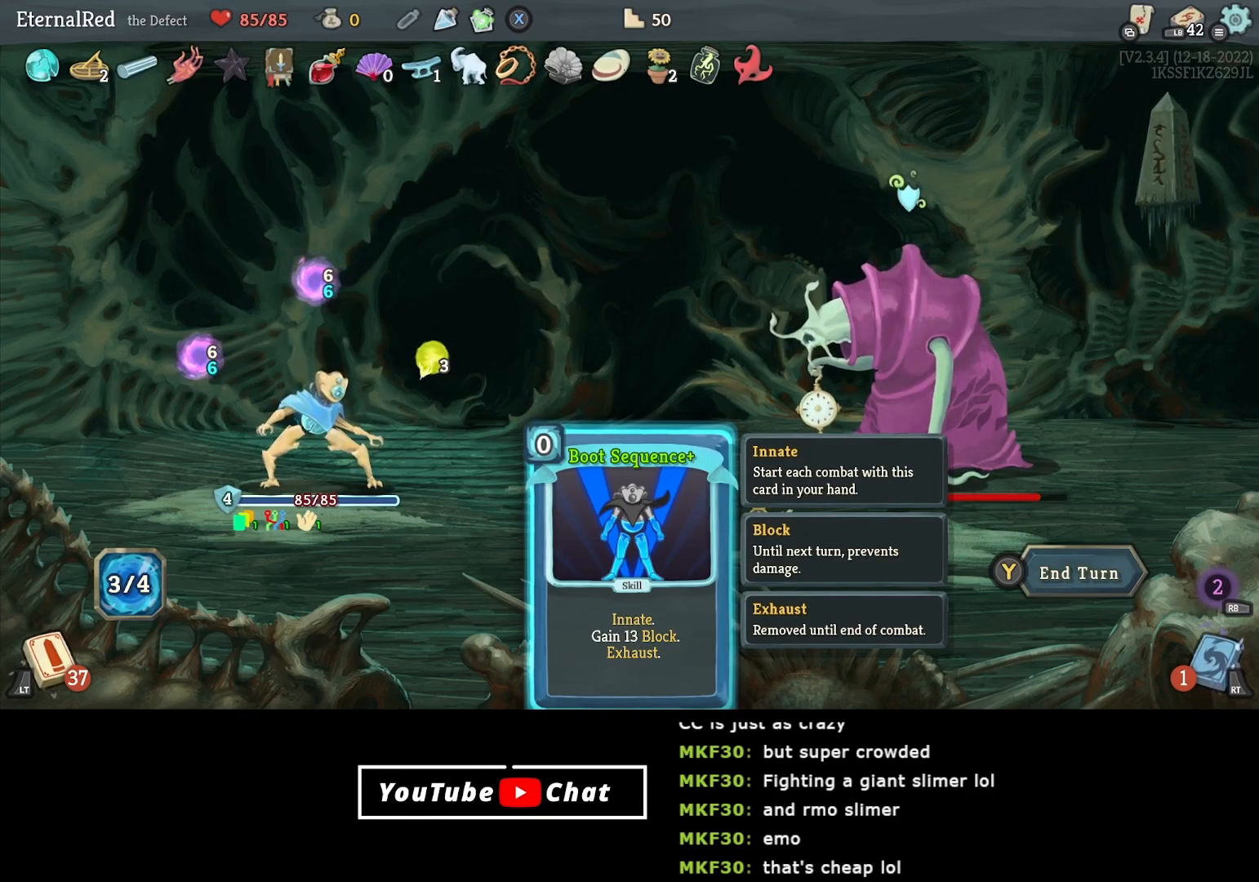
{"buttons": [], "right_stick": "center", "events": [[233, "Y", "down"], [317, "Y", "up"]]}
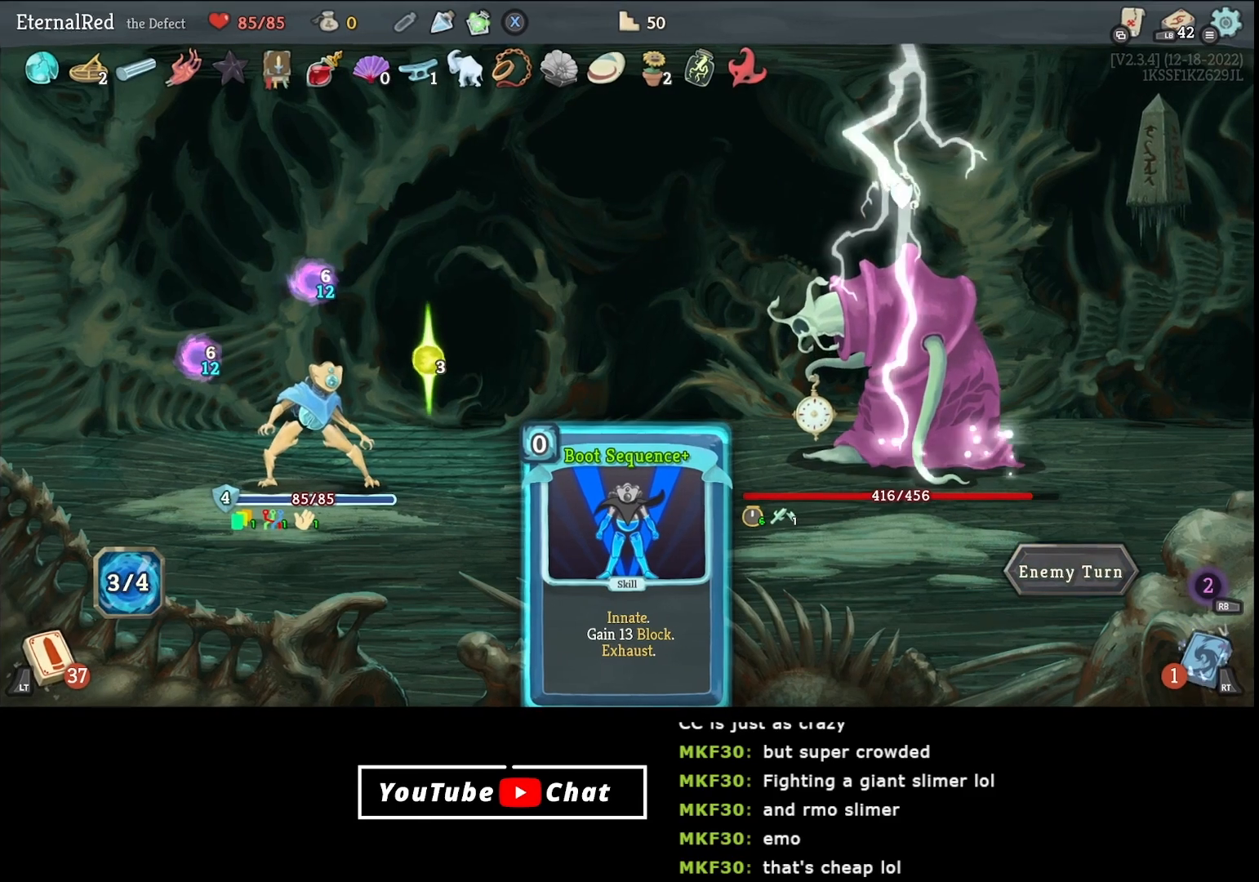
{"buttons": [], "right_stick": "center", "events": []}
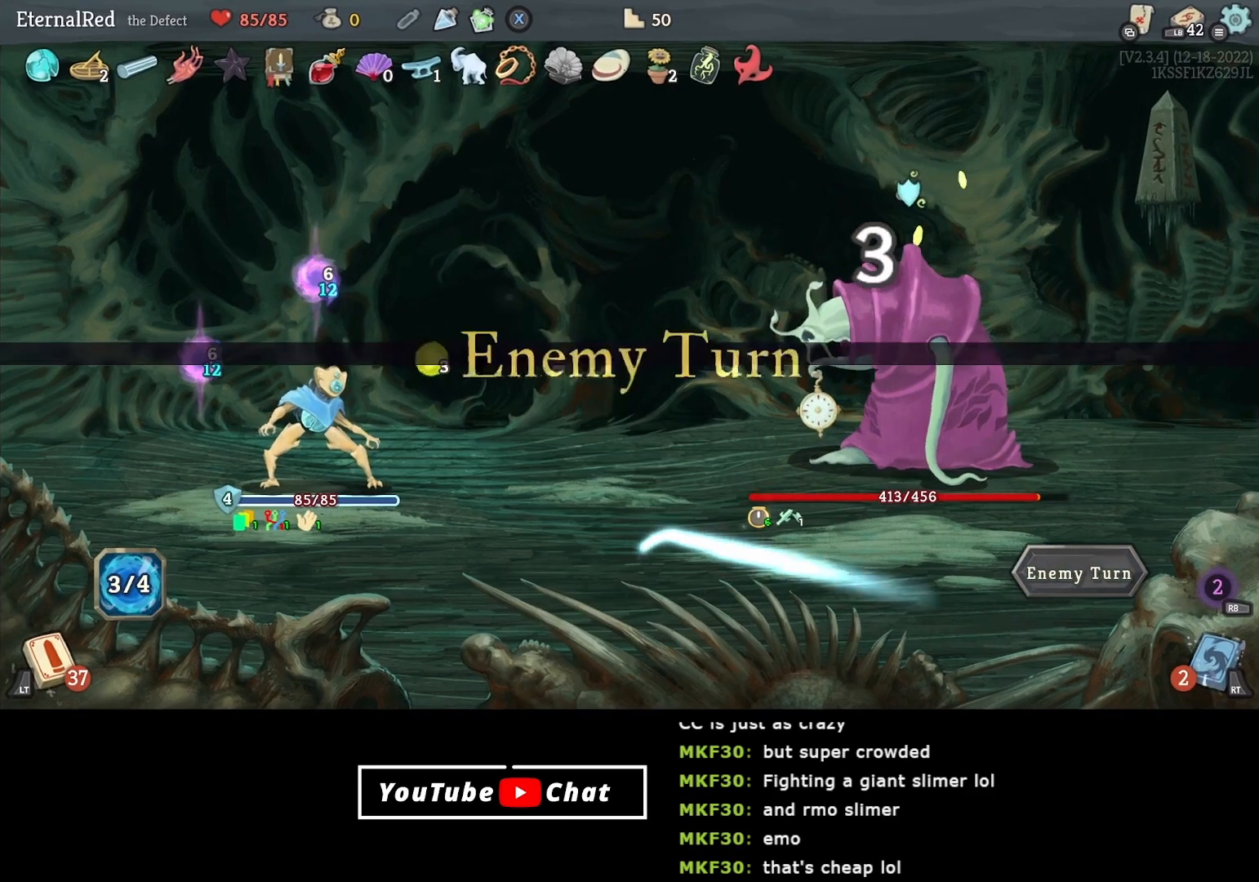
{"buttons": [], "right_stick": "center", "events": []}
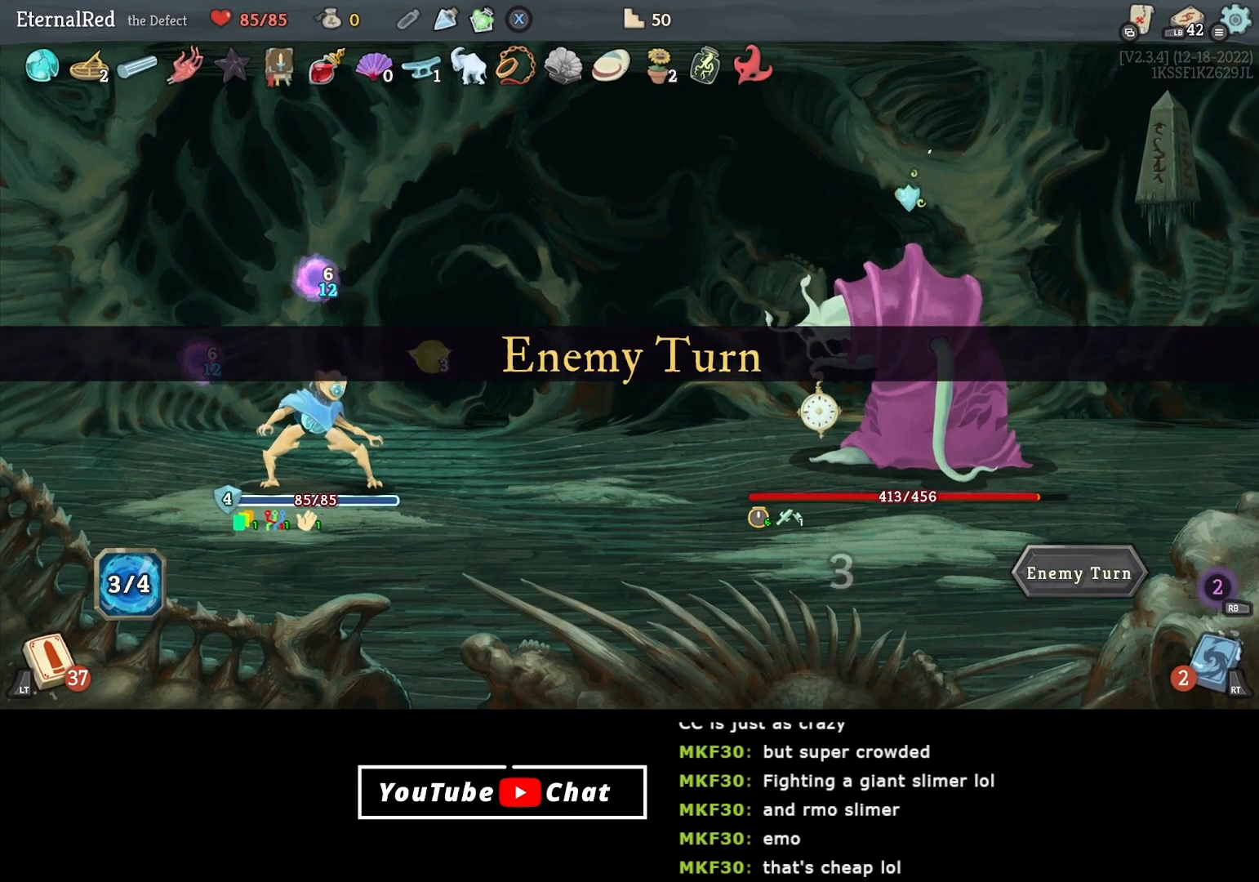
{"buttons": [], "right_stick": "center", "events": []}
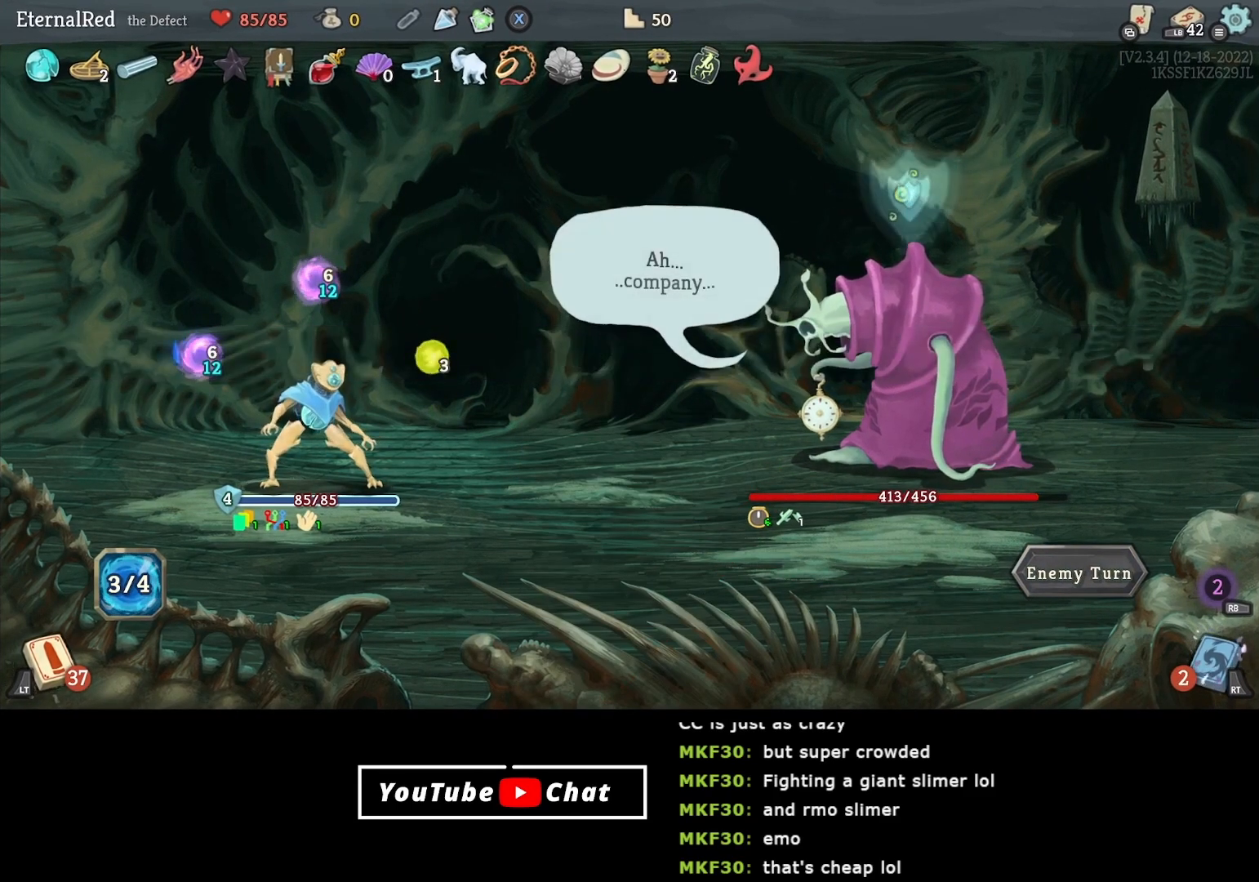
{"buttons": [], "right_stick": "center", "events": []}
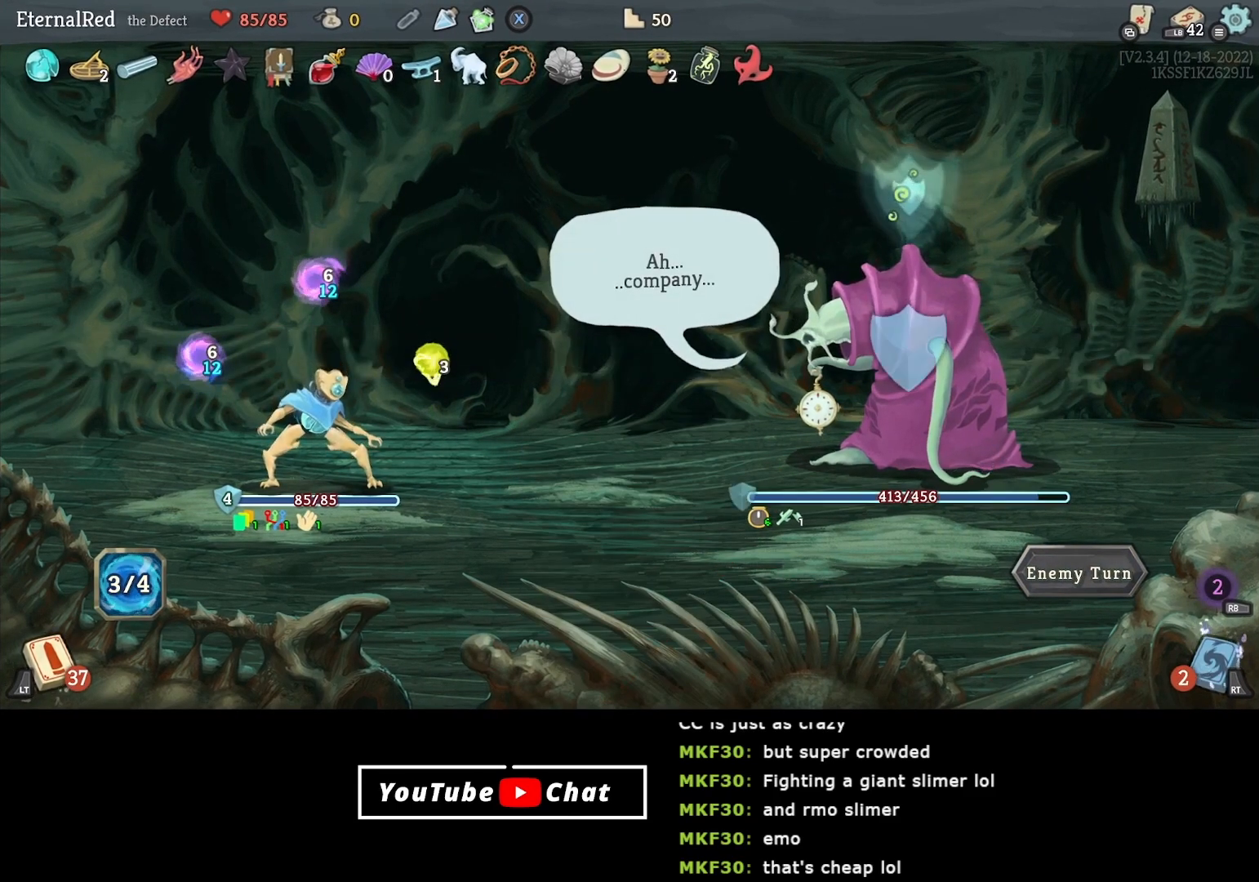
{"buttons": [], "right_stick": "center", "events": []}
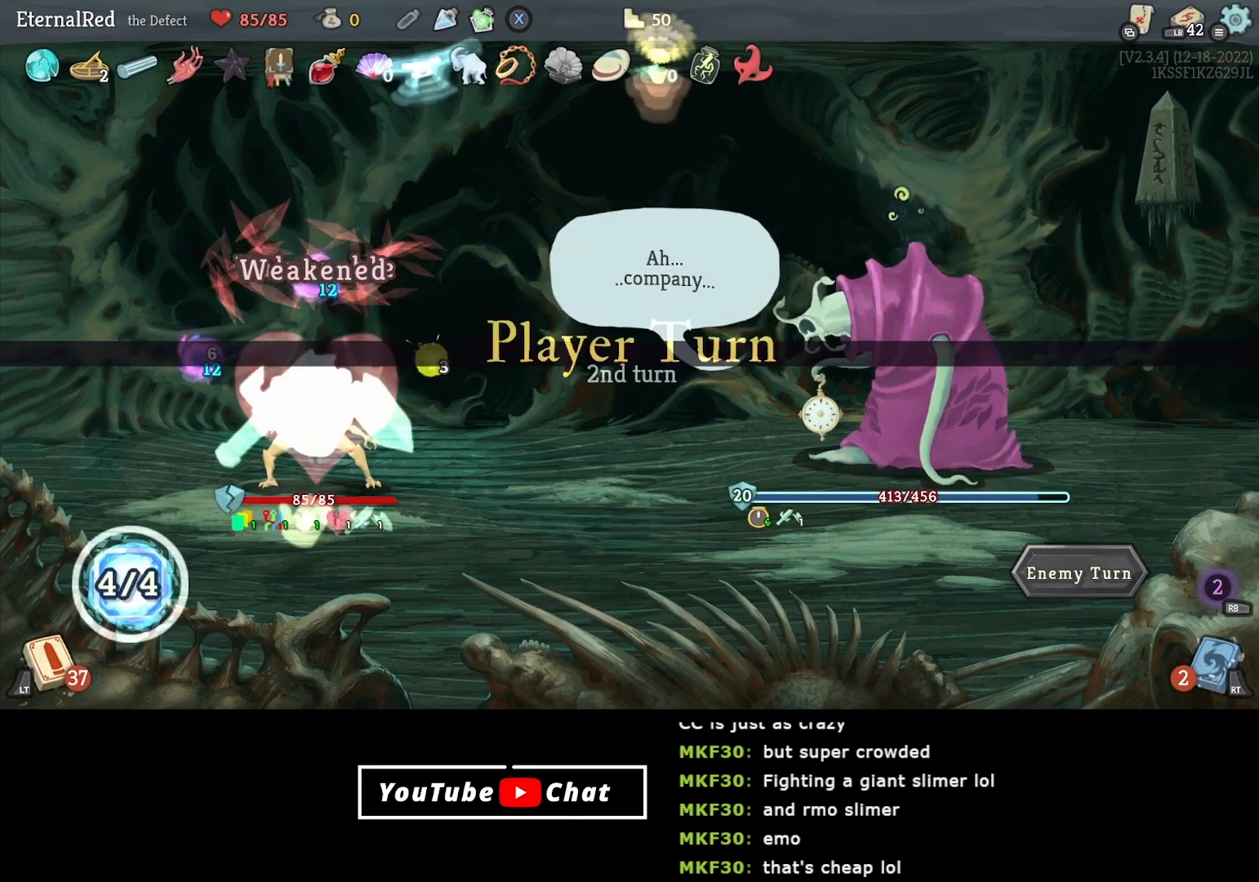
{"buttons": [], "right_stick": "center", "events": []}
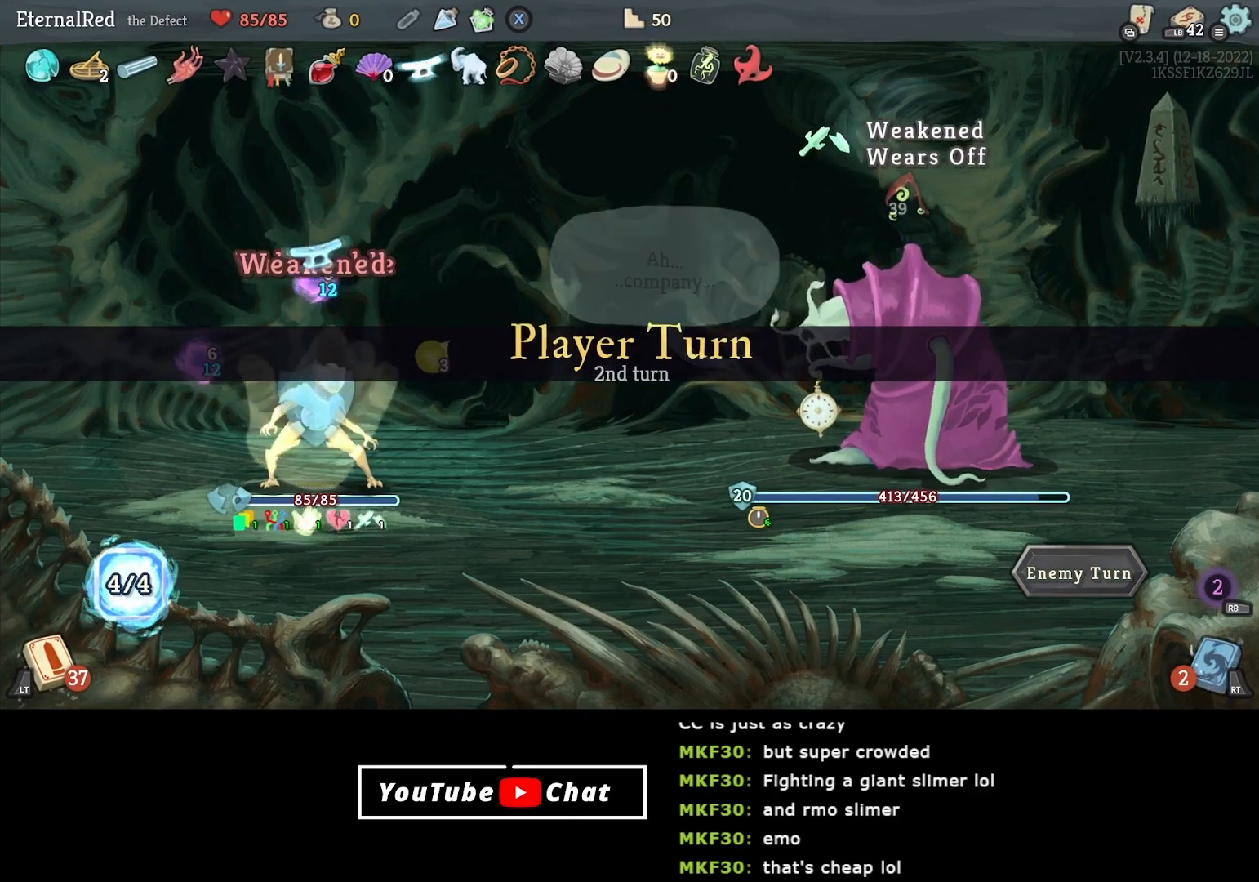
{"buttons": [], "right_stick": "center", "events": []}
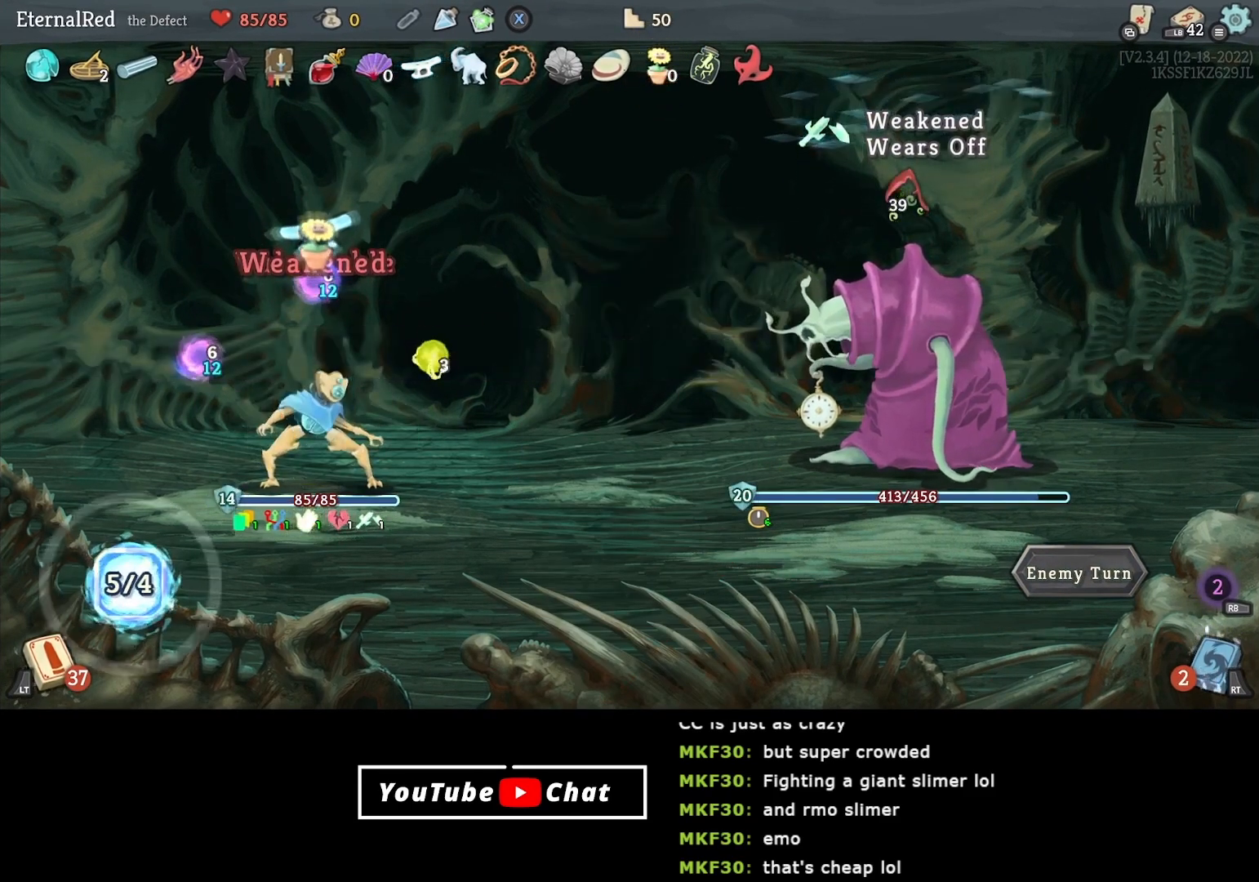
{"buttons": [], "right_stick": "center", "events": []}
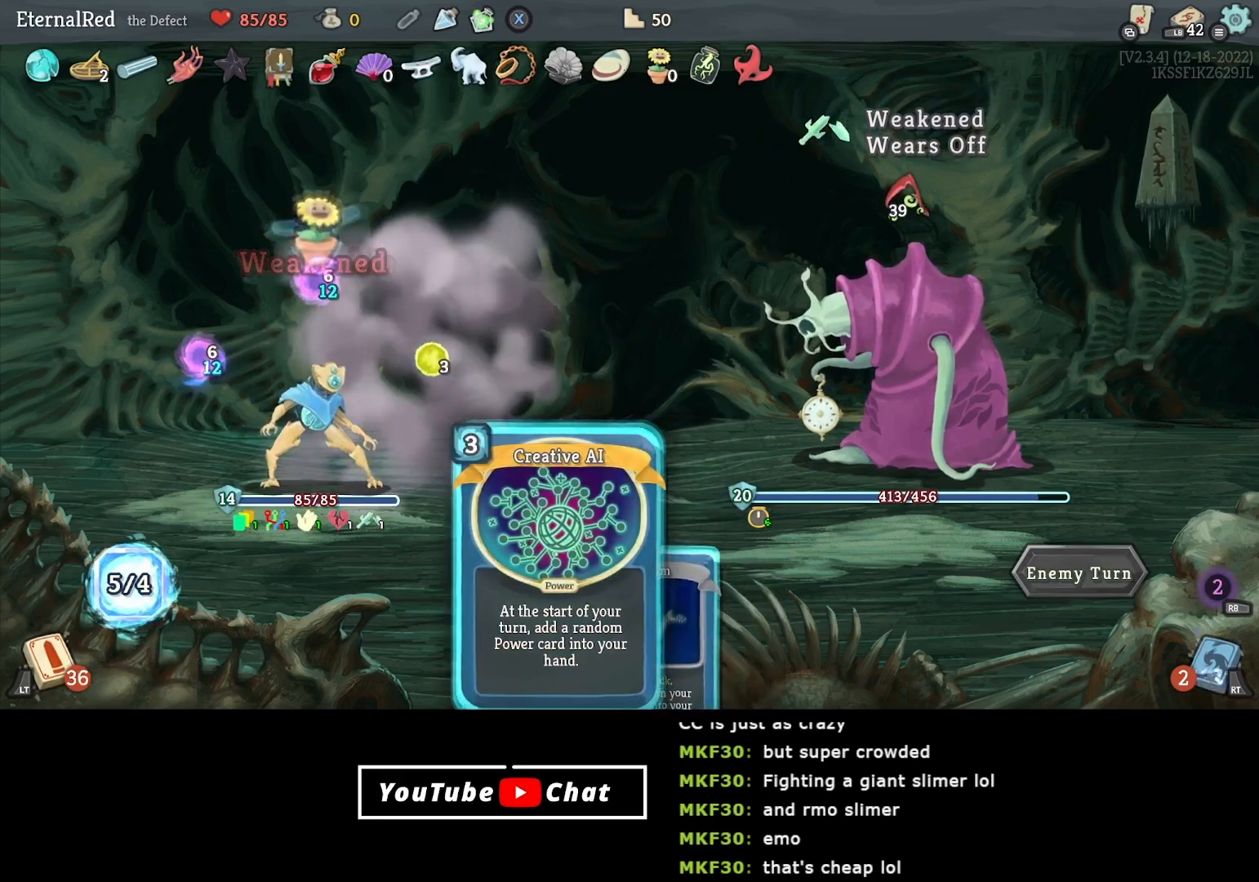
{"buttons": [], "right_stick": "center", "events": []}
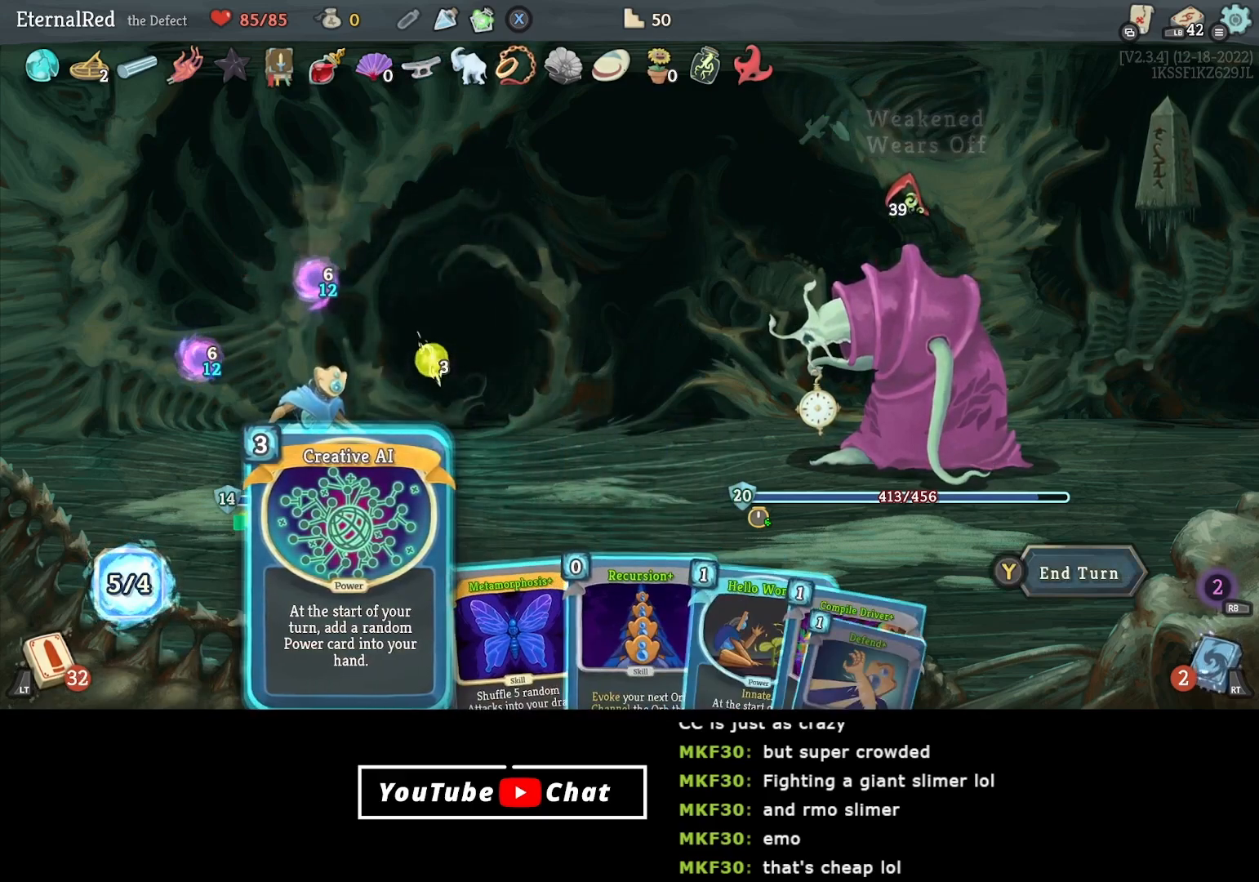
{"buttons": [], "right_stick": "center", "events": [[217, "DPAD_RIGHT", "down"], [300, "DPAD_RIGHT", "up"], [367, "DPAD_RIGHT", "down"], [433, "DPAD_RIGHT", "up"]]}